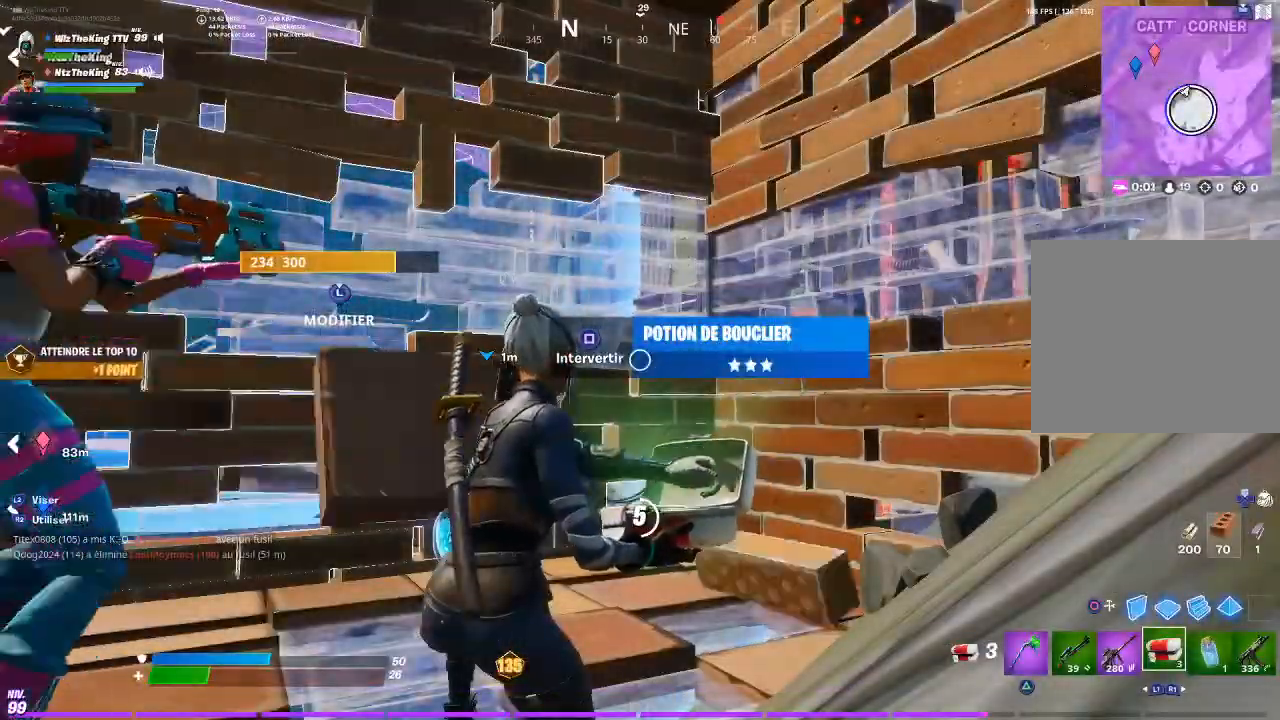
Gameplay with a controller (PlayStation layout); each line is a JSON object with the inputs held at the frame after it. "events" lists button and stick changes between this image and that frame as [ms after this image, input, new state], when the widget could be followed in between.
{"buttons": [], "left_stick": "center", "right_stick": "right", "events": [[434, "right_stick", "right"]]}
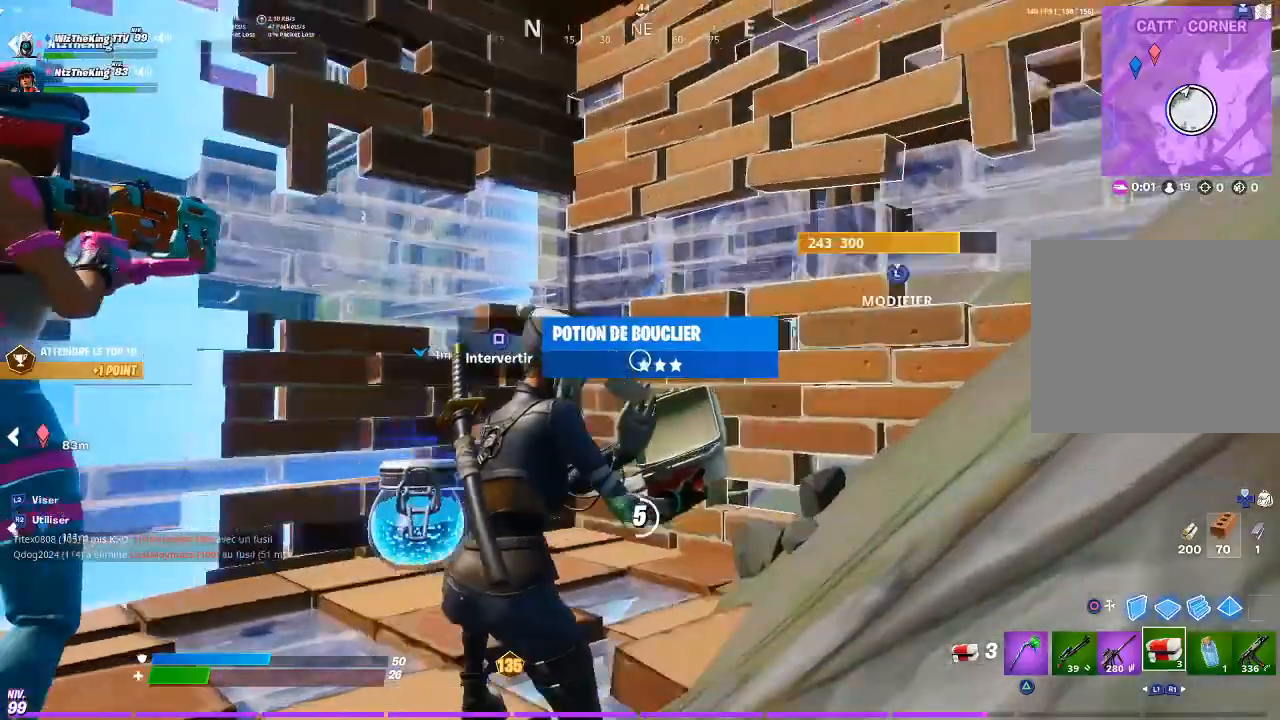
{"buttons": [], "left_stick": "center", "right_stick": "center", "events": [[34, "right_stick", "center"]]}
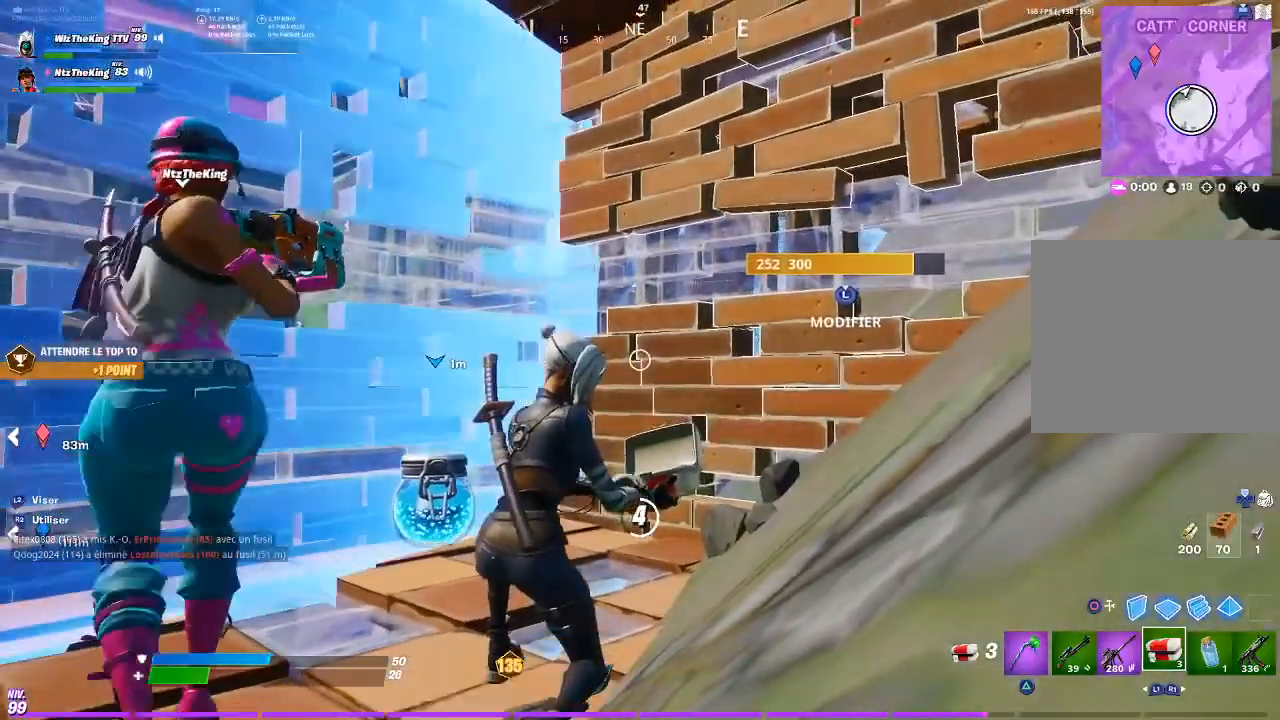
{"buttons": [], "left_stick": "center", "right_stick": "center", "events": []}
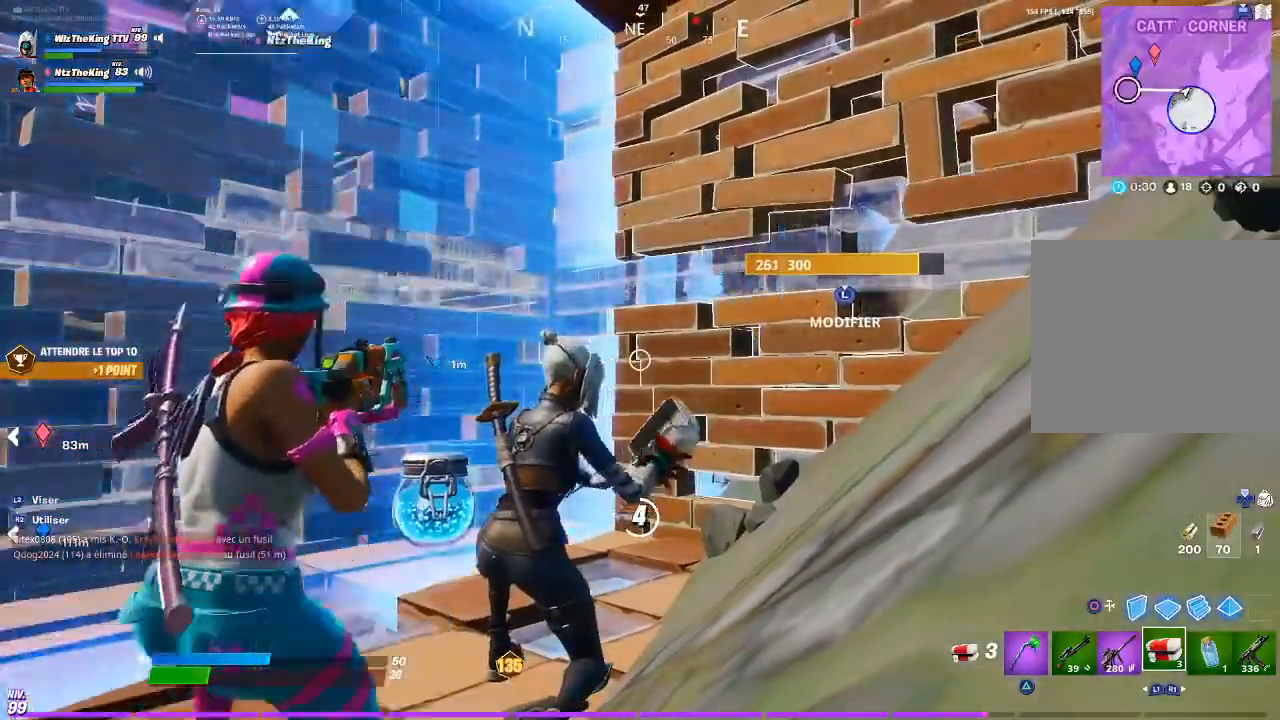
{"buttons": [], "left_stick": "center", "right_stick": "center", "events": []}
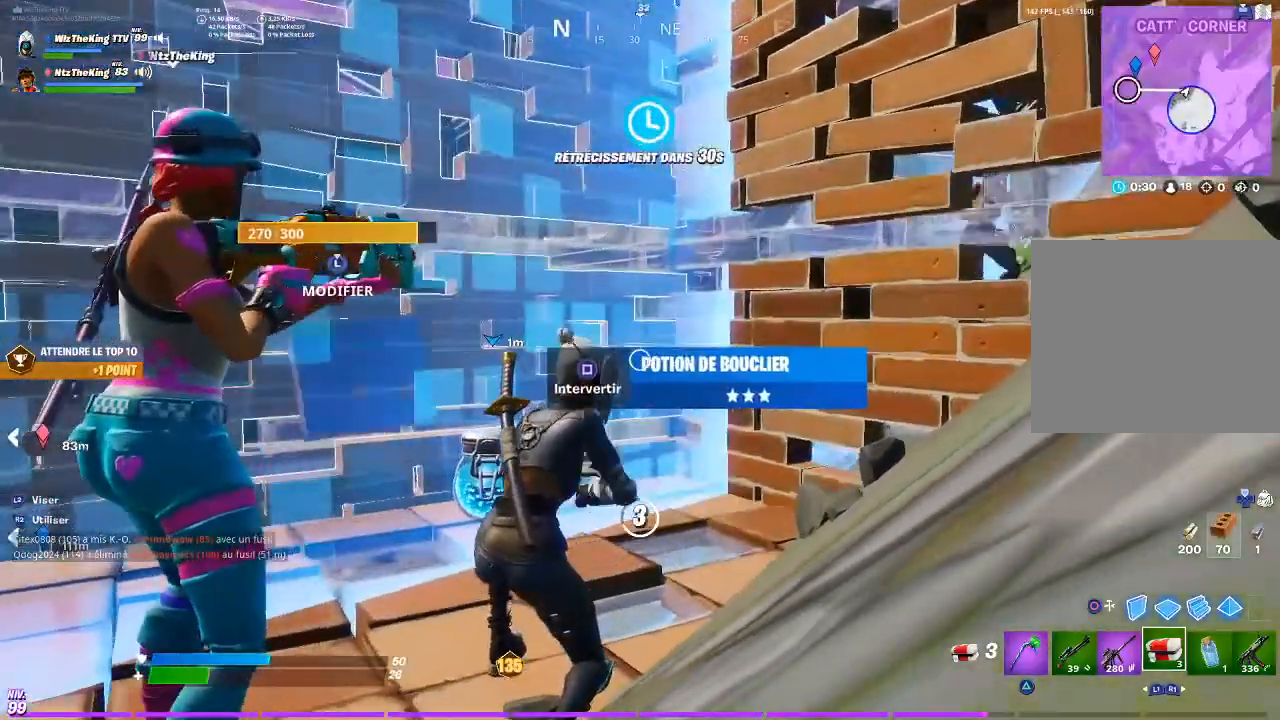
{"buttons": [], "left_stick": "center", "right_stick": "center", "events": []}
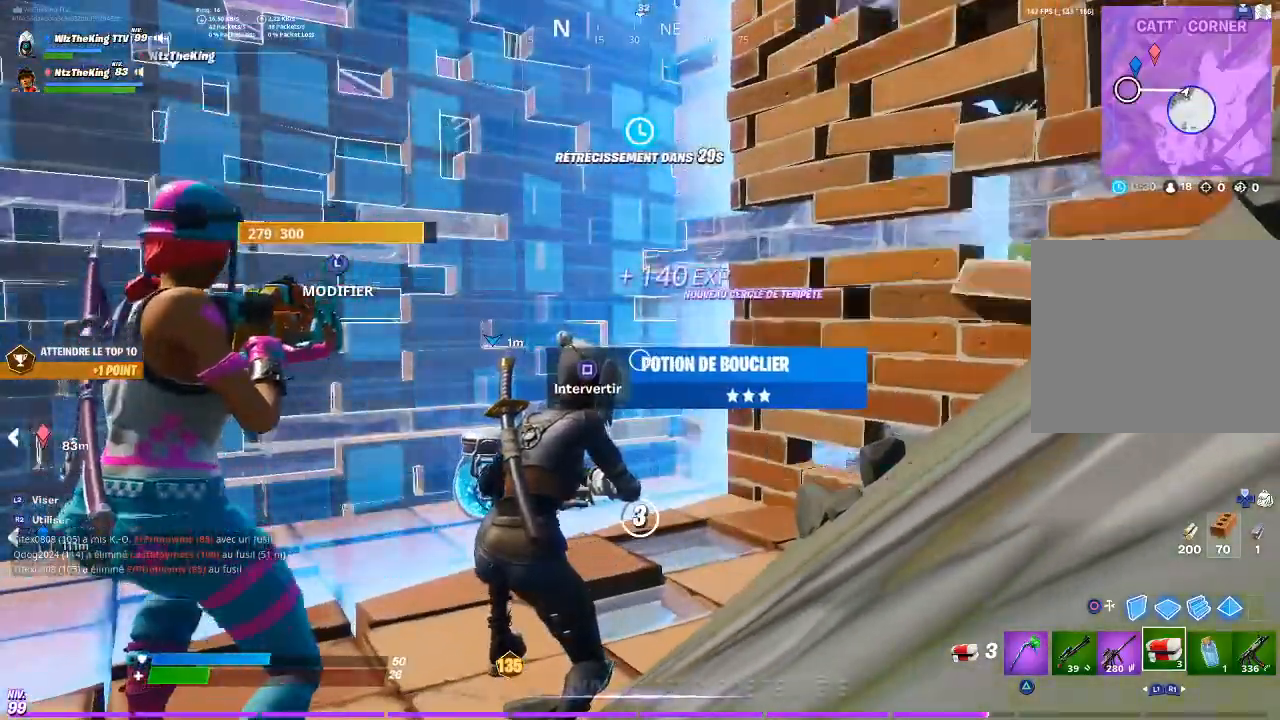
{"buttons": [], "left_stick": "center", "right_stick": "center", "events": []}
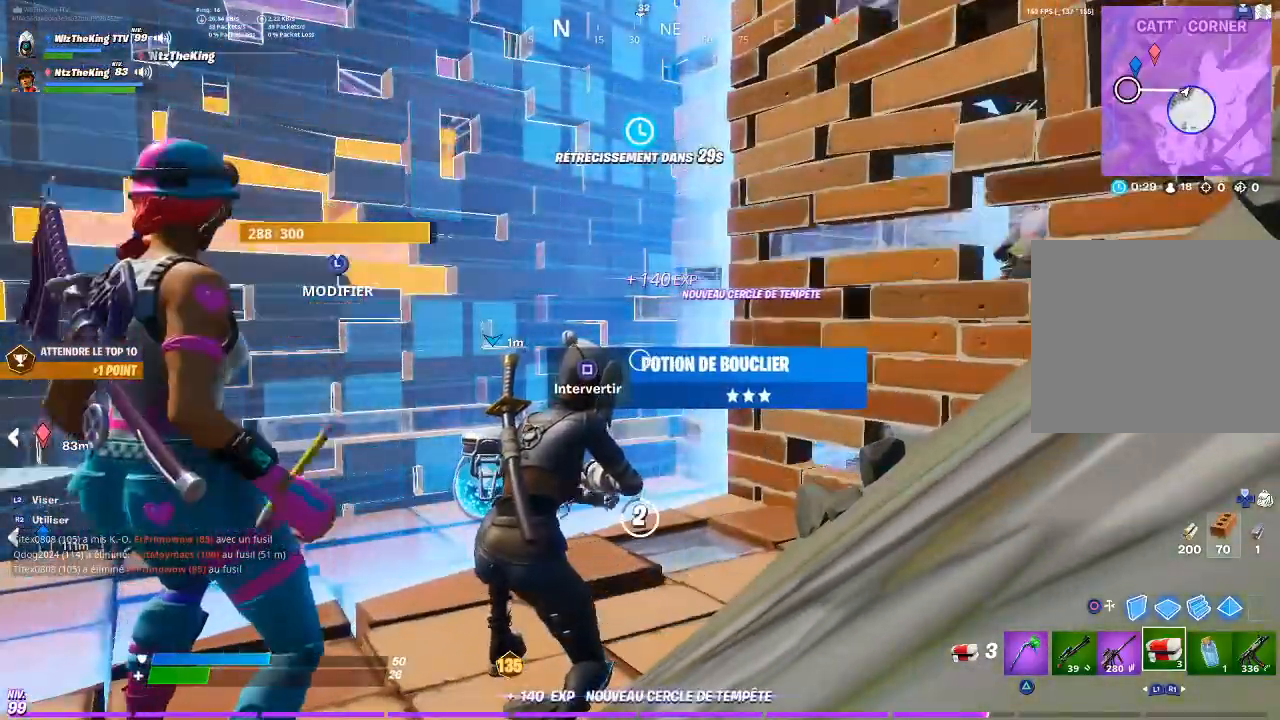
{"buttons": [], "left_stick": "center", "right_stick": "center", "events": [[100, "R3", "down"], [200, "R3", "up"]]}
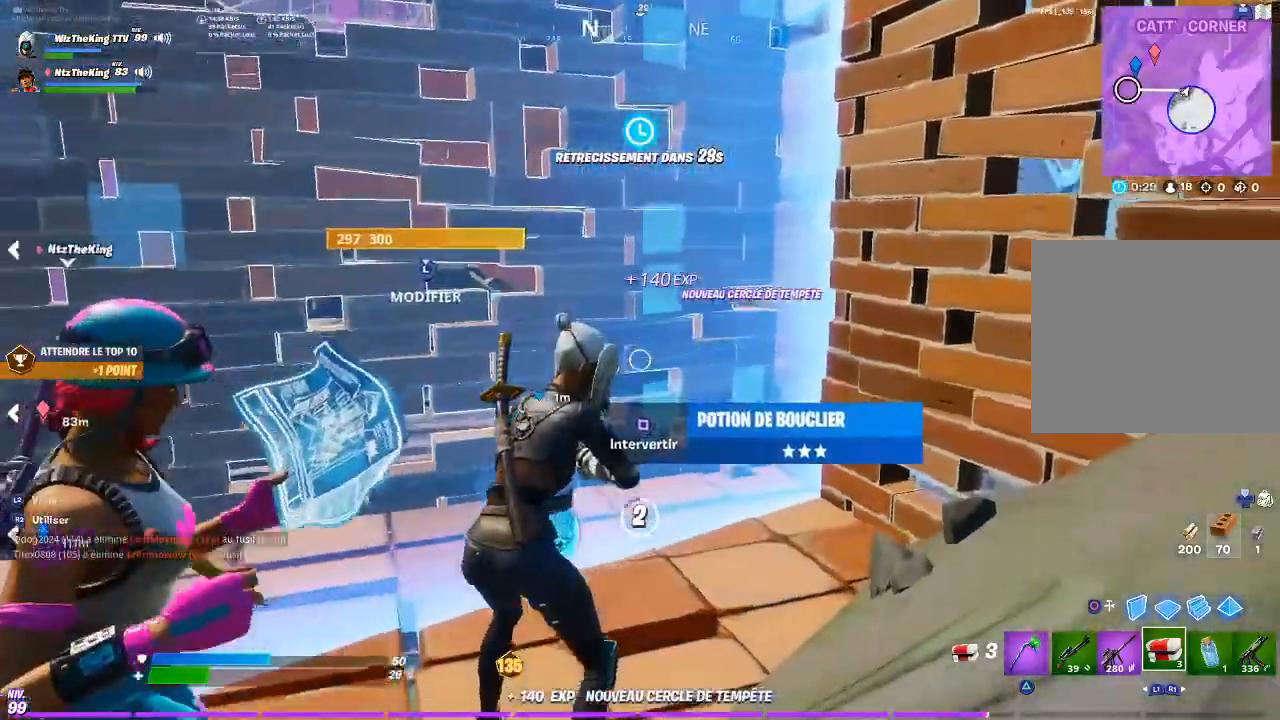
{"buttons": [], "left_stick": "center", "right_stick": "center", "events": []}
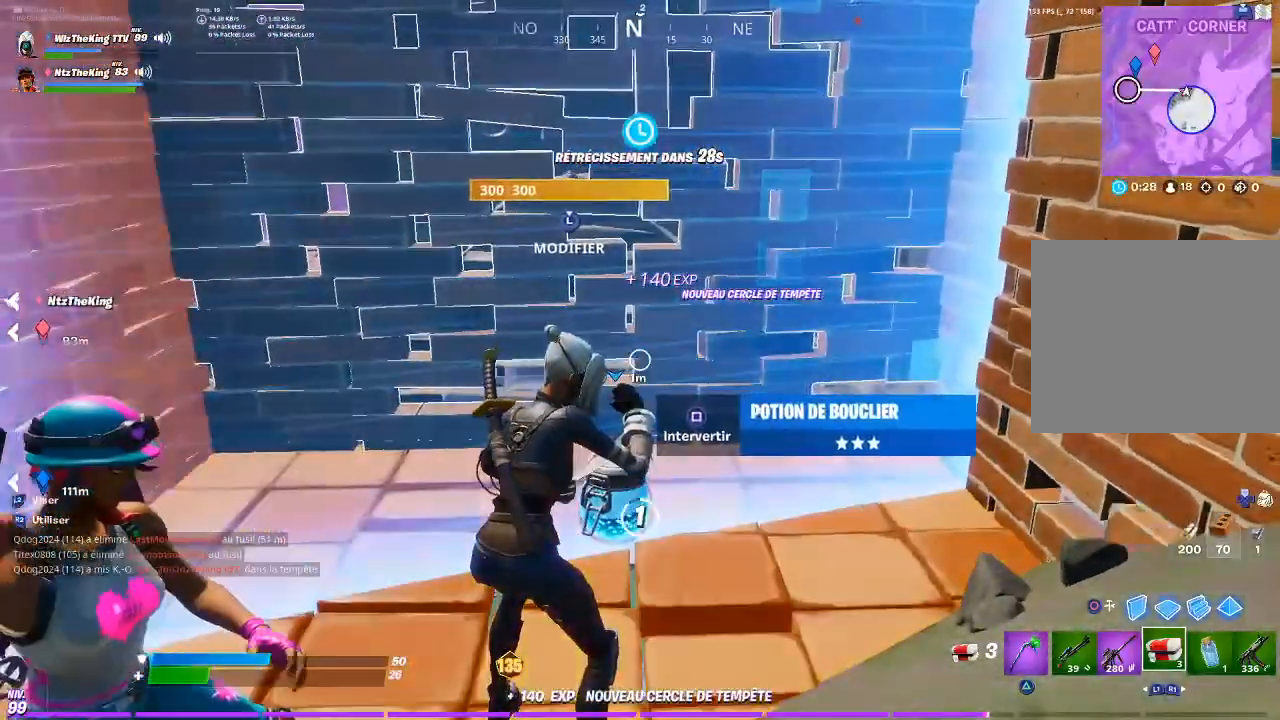
{"buttons": [], "left_stick": "center", "right_stick": "center", "events": []}